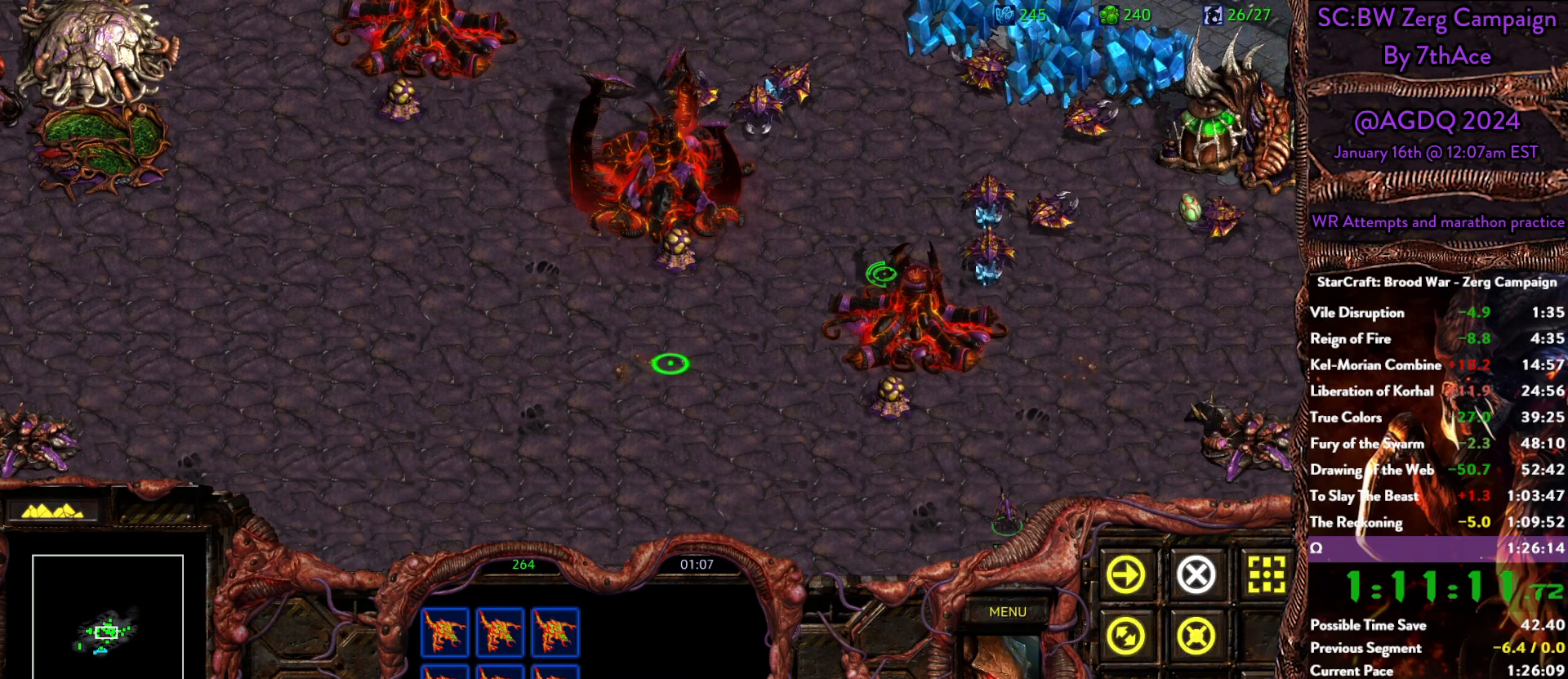
Gameplay with keyboard and mouse; each line is a JSON object with the keys and mouse buttons held at the frame after it. "events" lists presses ("down") and releases ("up") of "0", "1", "2", "3", "4", "5", "6", "7", "8", "9", "a", "alt", "b", "c", "ctrl", "d", "e", "escape", "f", "f10", "f2", "f3", "f4", "g", "h", "i", "j", "k", "l", "m", "n", "o", "p", "q", "r", "return", "s", "shift", "space", "t", "u", "v", "w", "x", "y", "z", "mouse_left" and "mouse_right" between this image and that frame as [ms after this image, input, new state], when the widget could be followed in between. "mouse_left", "mouse_right" = the "left", "right" buttons of the "mouse" list. No other keys are recorded. Mouse movement is not recorded.
{"keys": [], "mouse": [], "events": []}
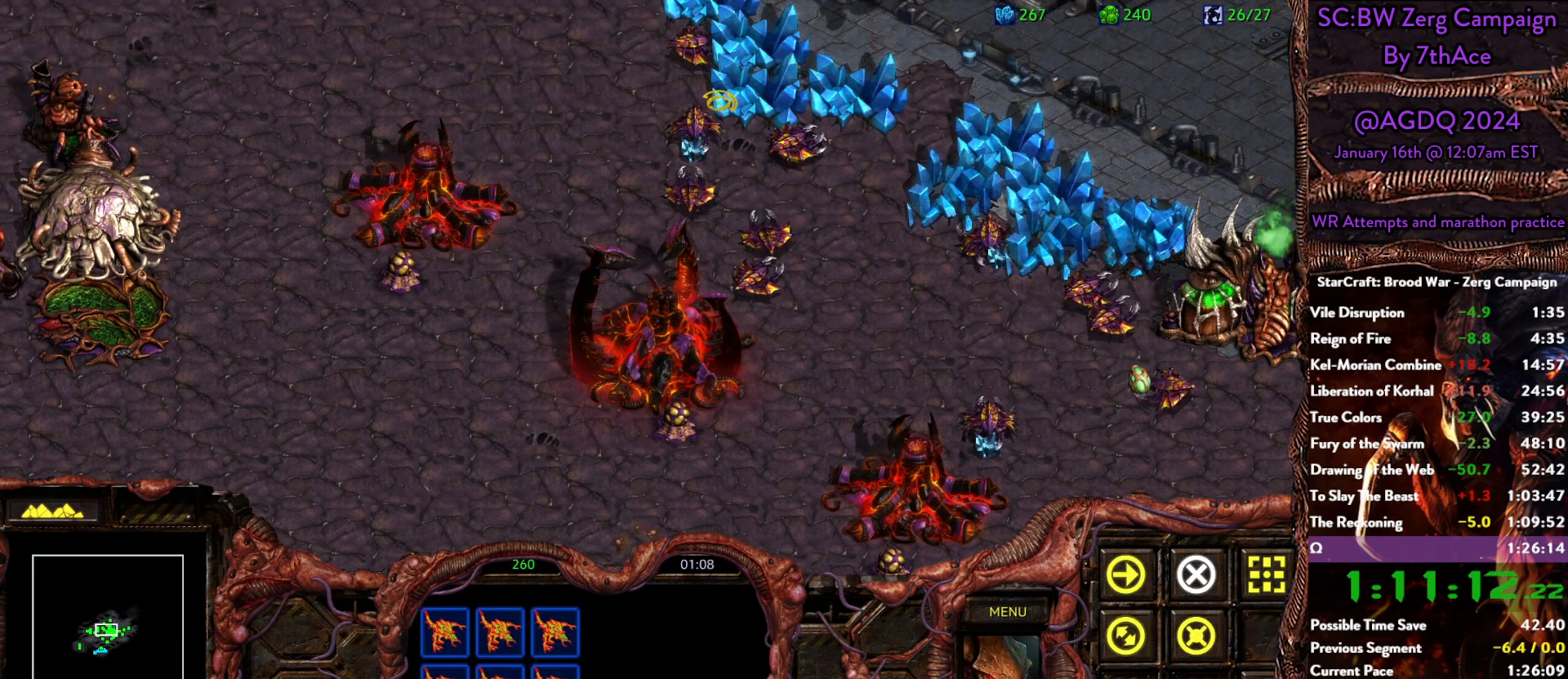
{"keys": [], "mouse": []}
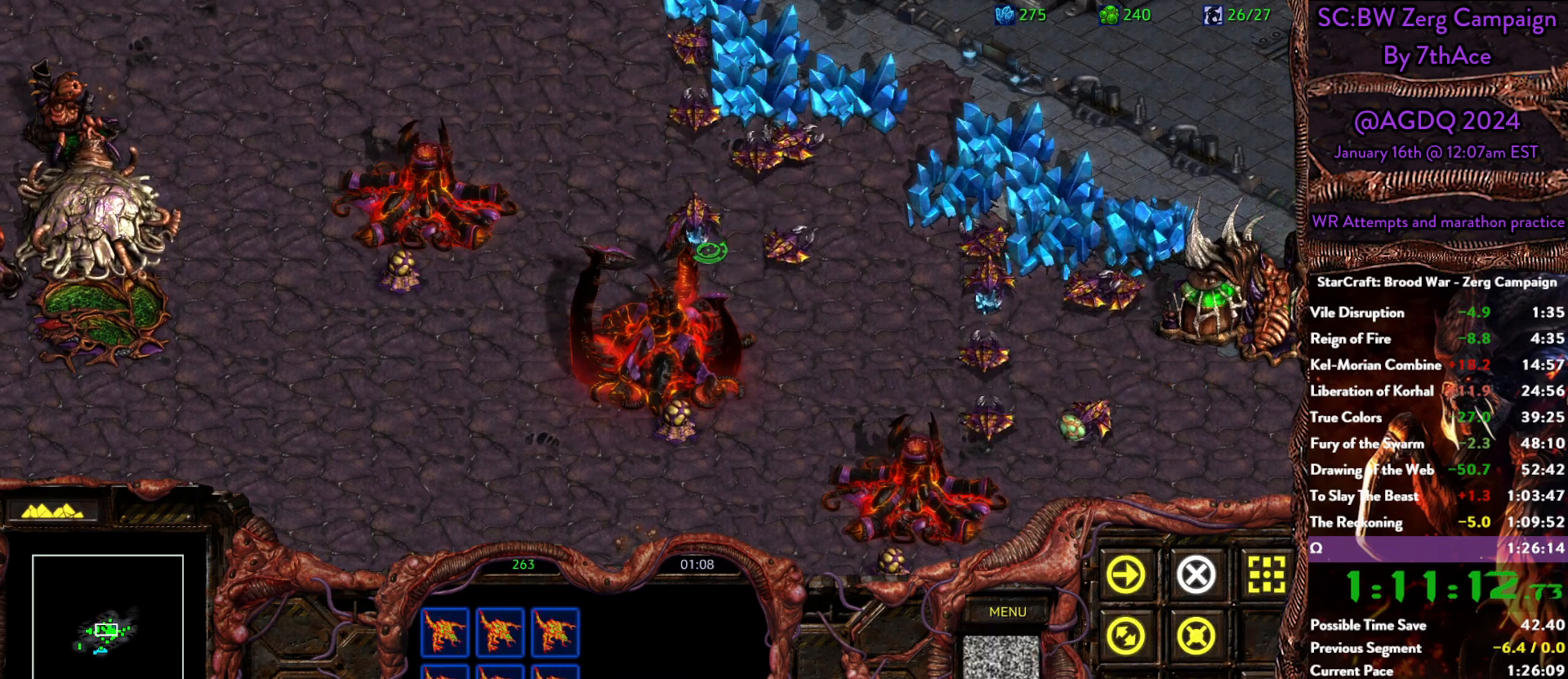
{"keys": [], "mouse": [], "events": []}
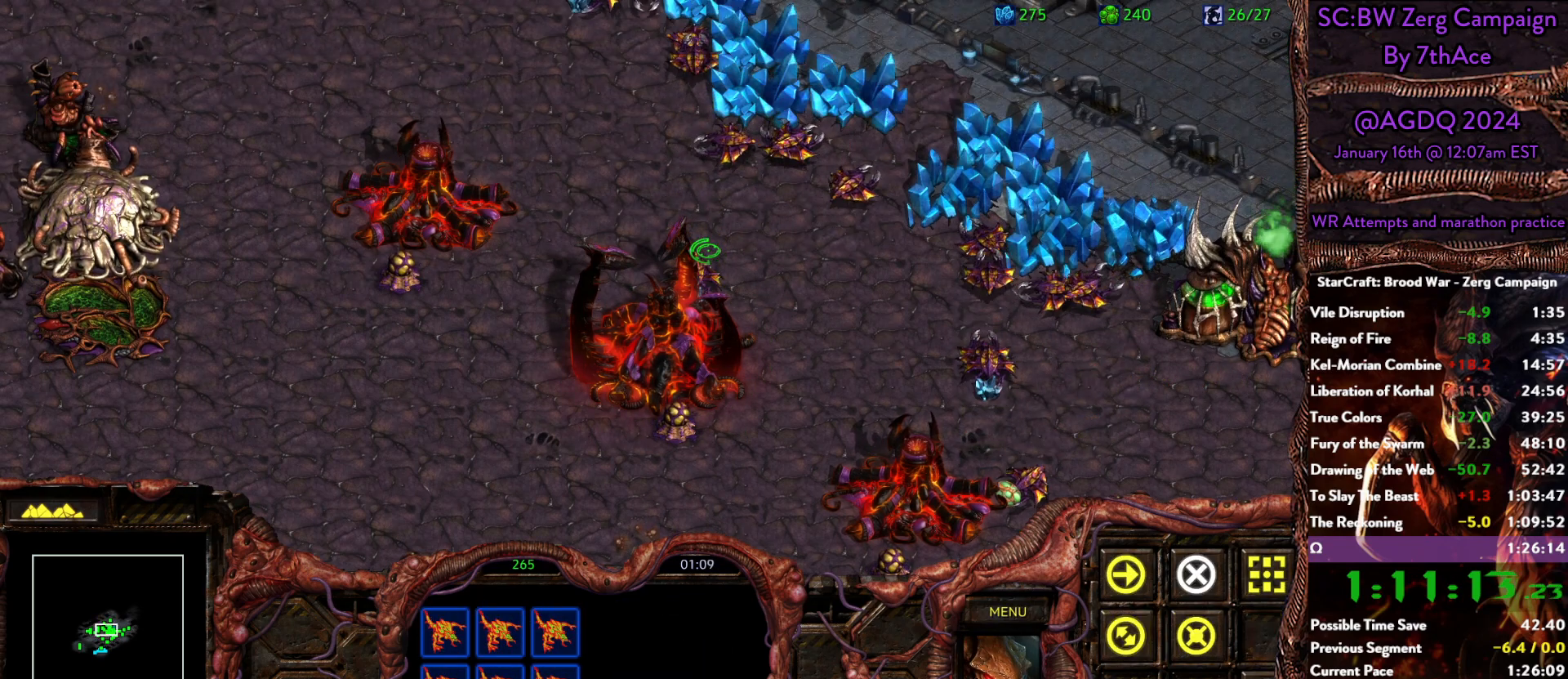
{"keys": [], "mouse": [], "events": []}
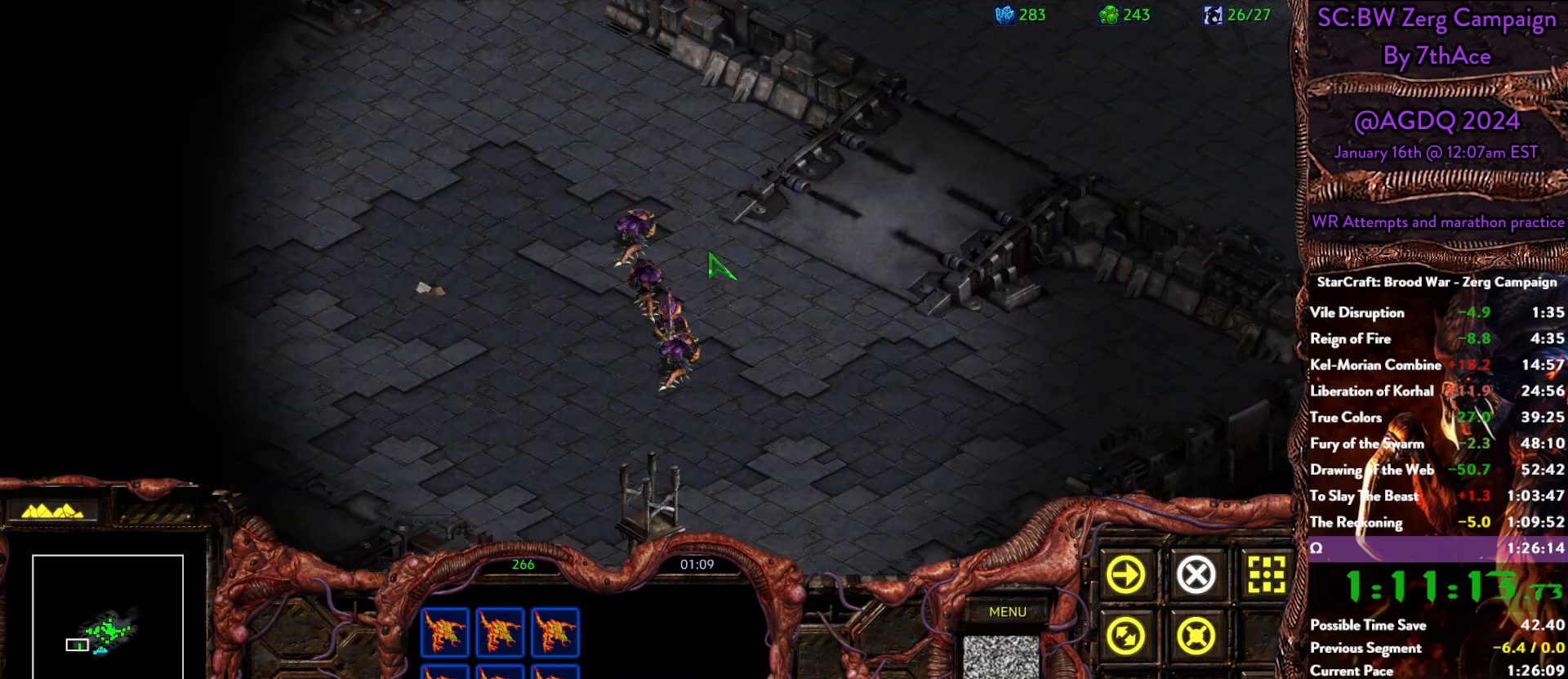
{"keys": [], "mouse": [], "events": []}
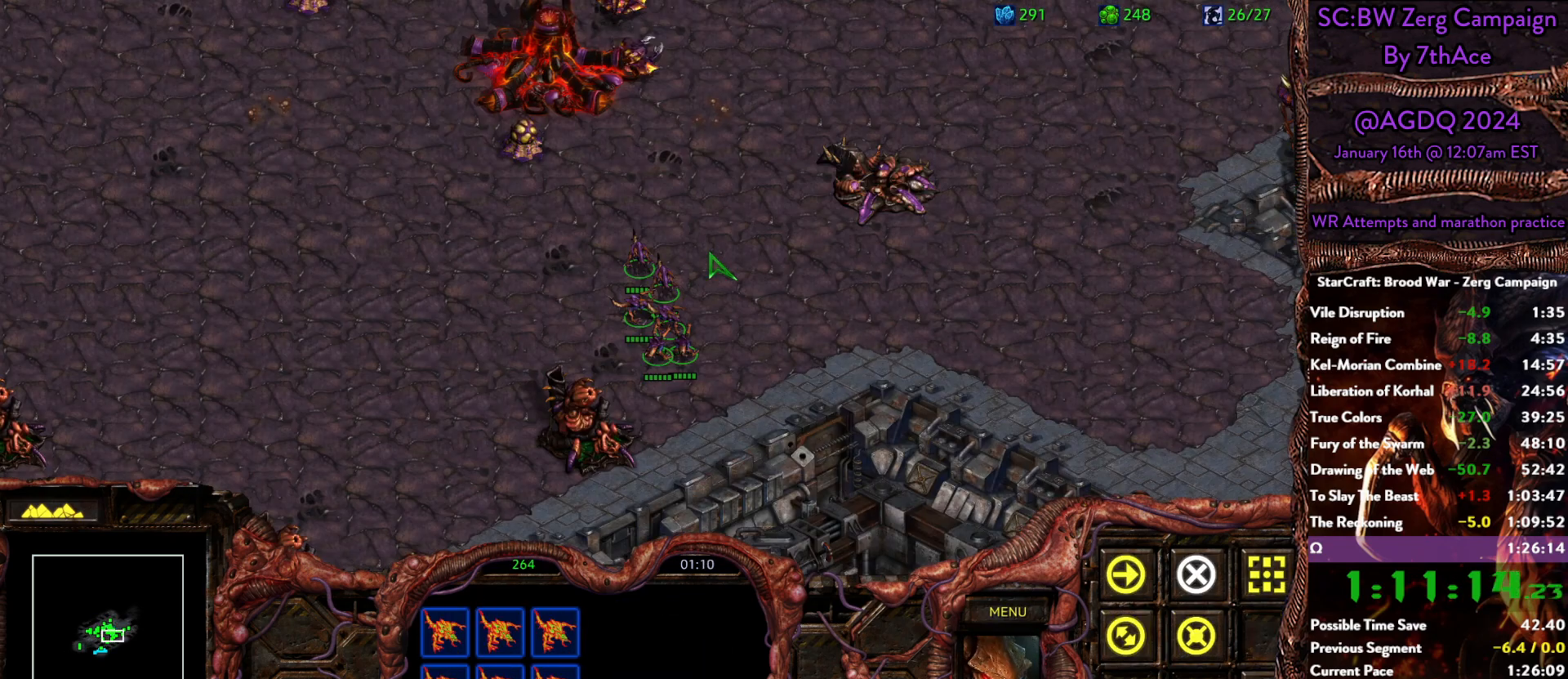
{"keys": ["s"], "mouse": [], "events": [[483, "s", "down"]]}
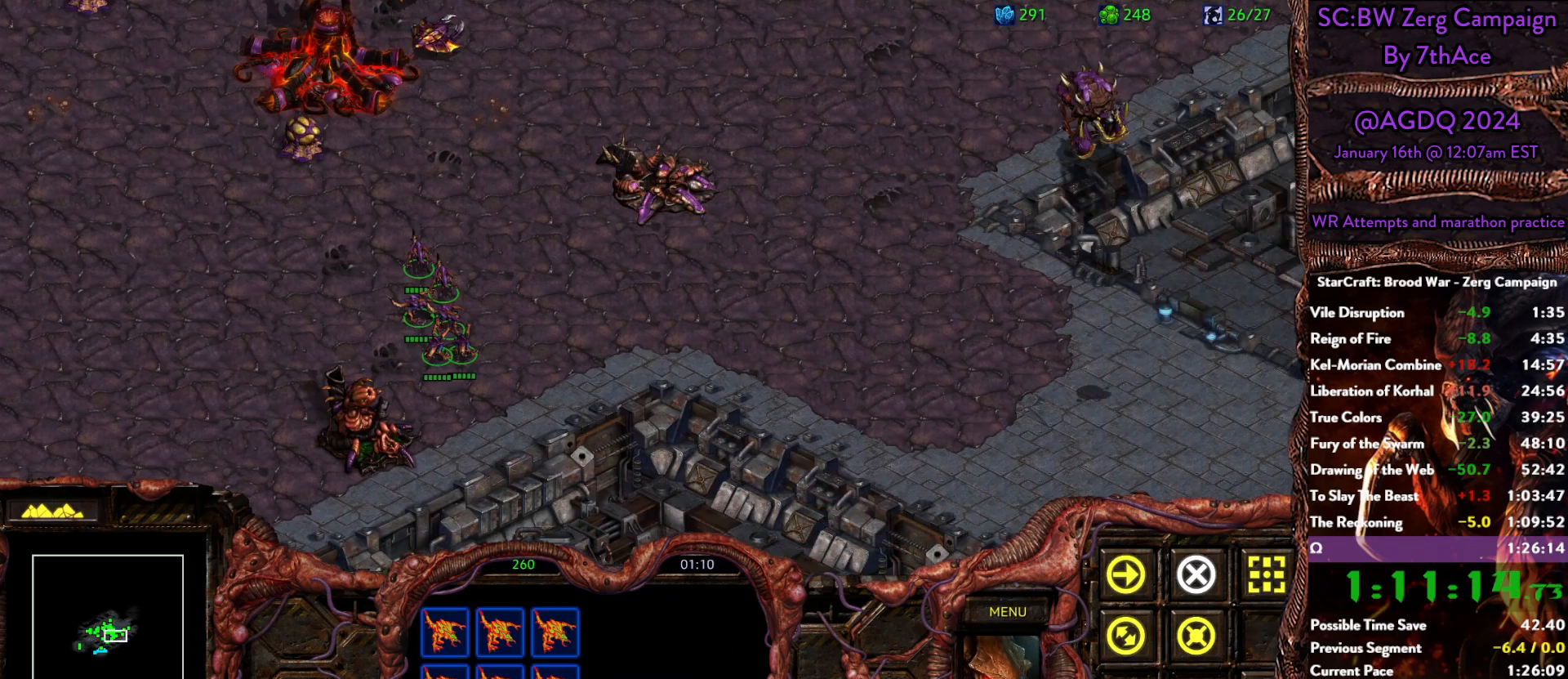
{"keys": [], "mouse": [], "events": [[133, "s", "up"], [183, "mouse_left", "down"], [267, "mouse_left", "up"], [317, "mouse_right", "down"], [450, "mouse_right", "up"]]}
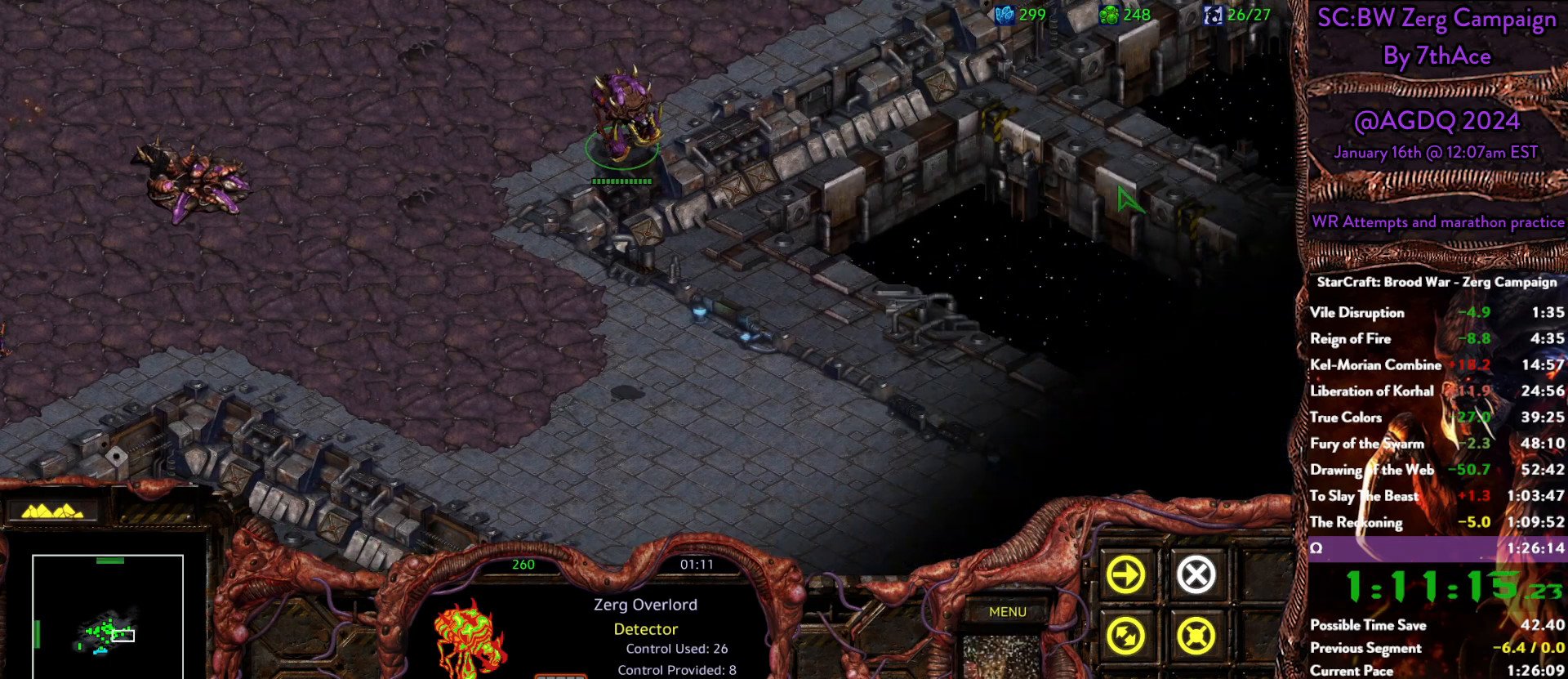
{"keys": [], "mouse": [], "events": [[100, "mouse_right", "down"], [183, "mouse_right", "up"], [233, "mouse_right", "down"], [333, "mouse_right", "up"]]}
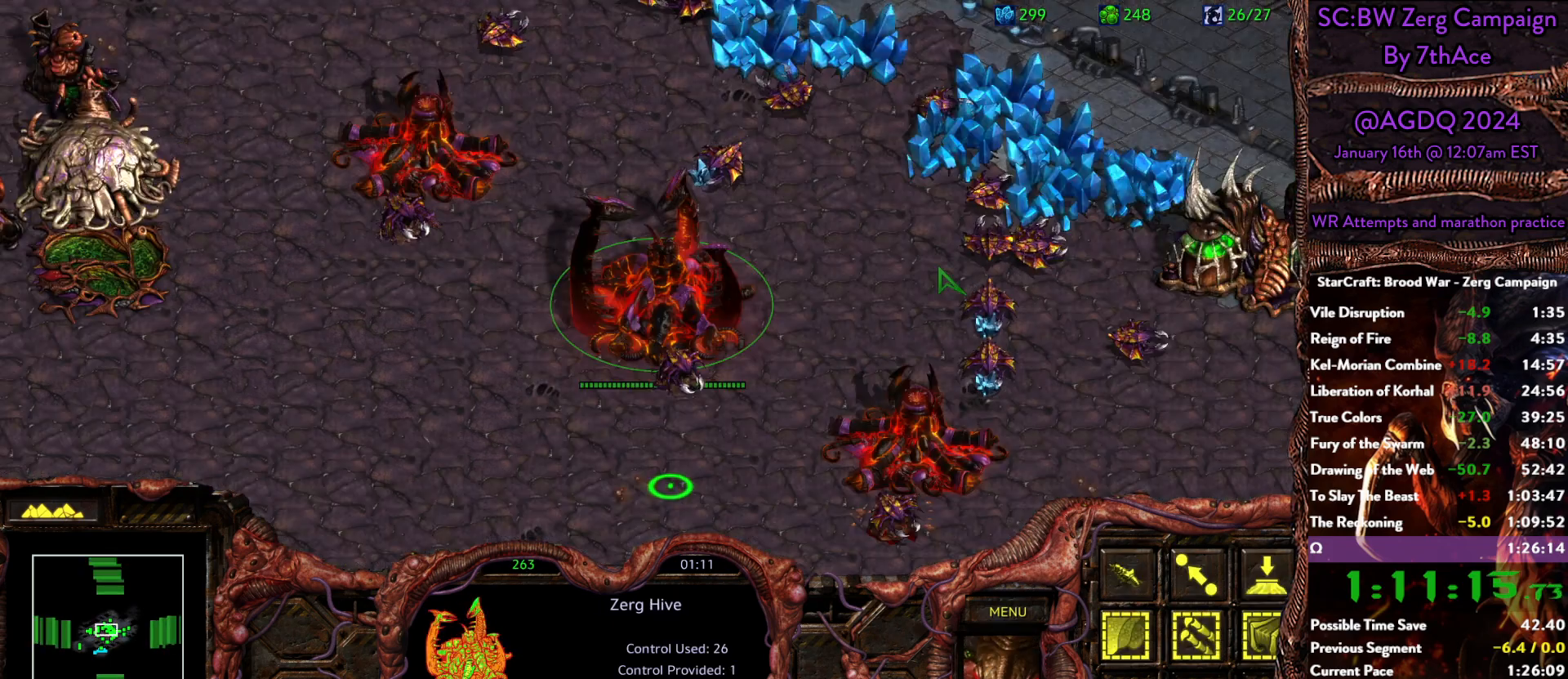
{"keys": [], "mouse": [], "events": [[400, "mouse_left", "down"], [483, "mouse_left", "up"]]}
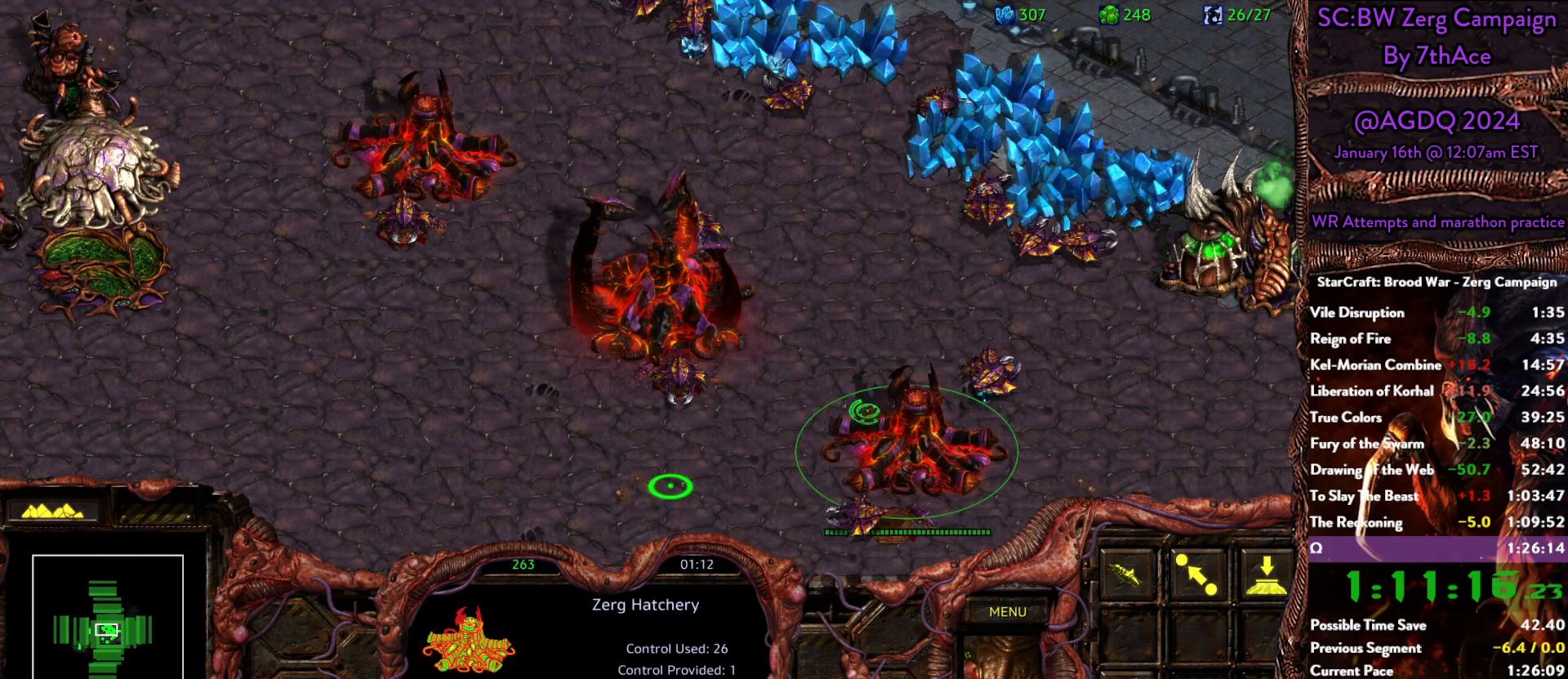
{"keys": [], "mouse": [], "events": [[367, "mouse_left", "down"], [450, "mouse_left", "up"]]}
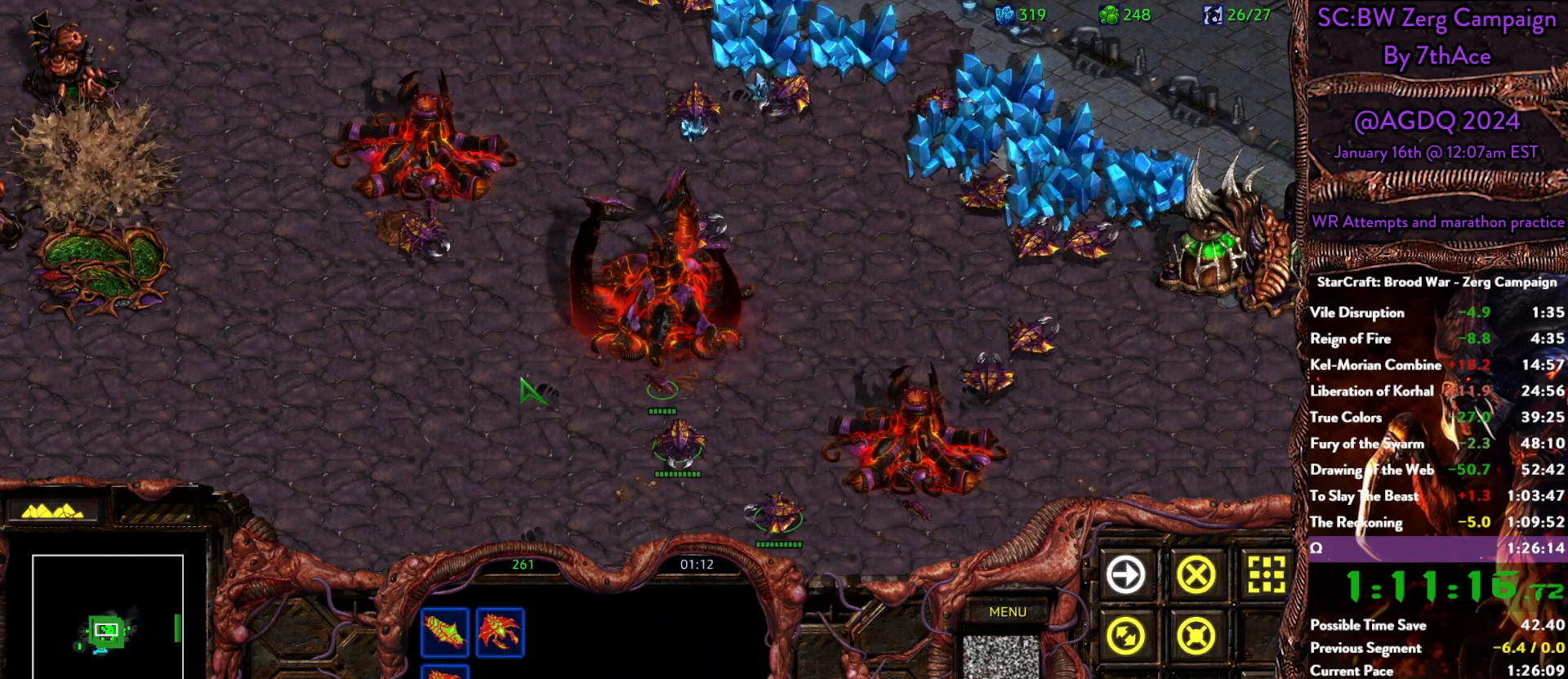
{"keys": [], "mouse": ["right"]}
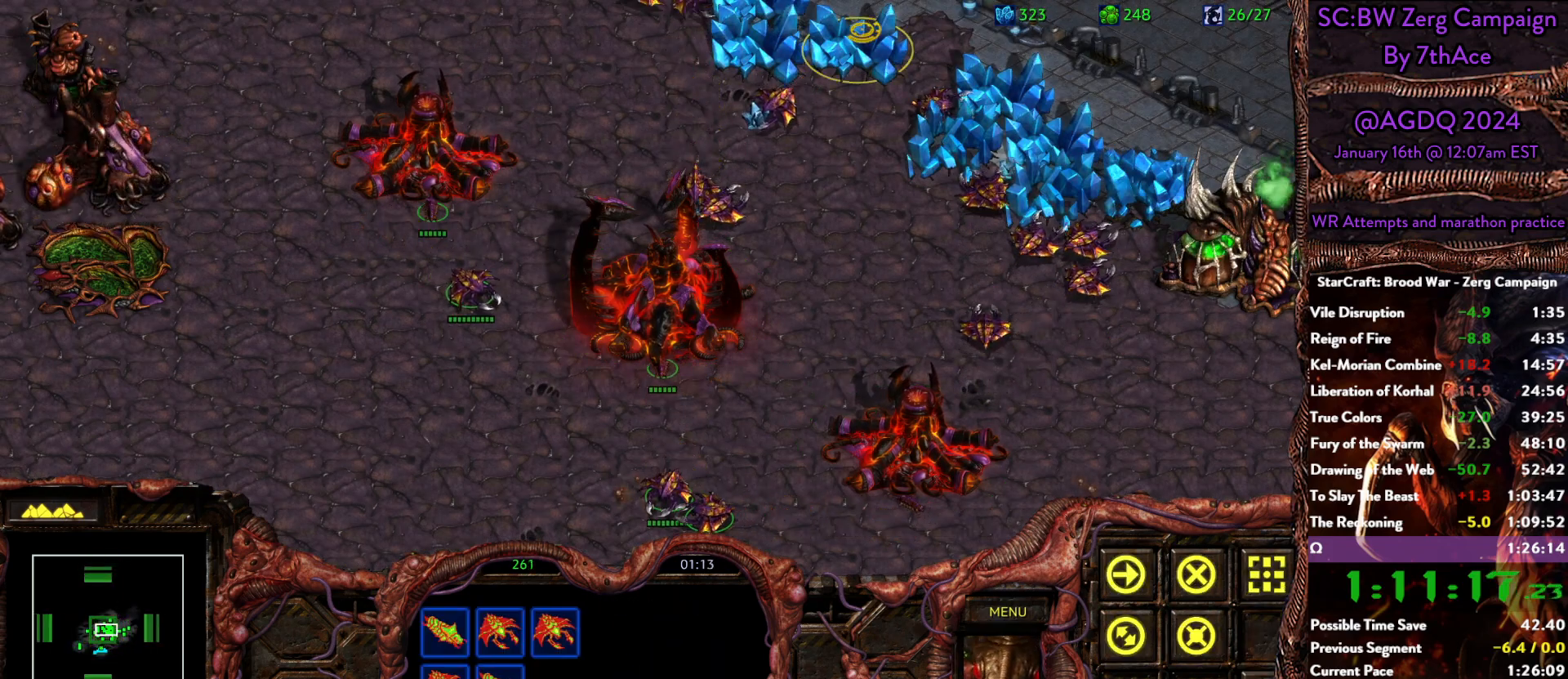
{"keys": [], "mouse": [], "events": [[17, "mouse_right", "up"]]}
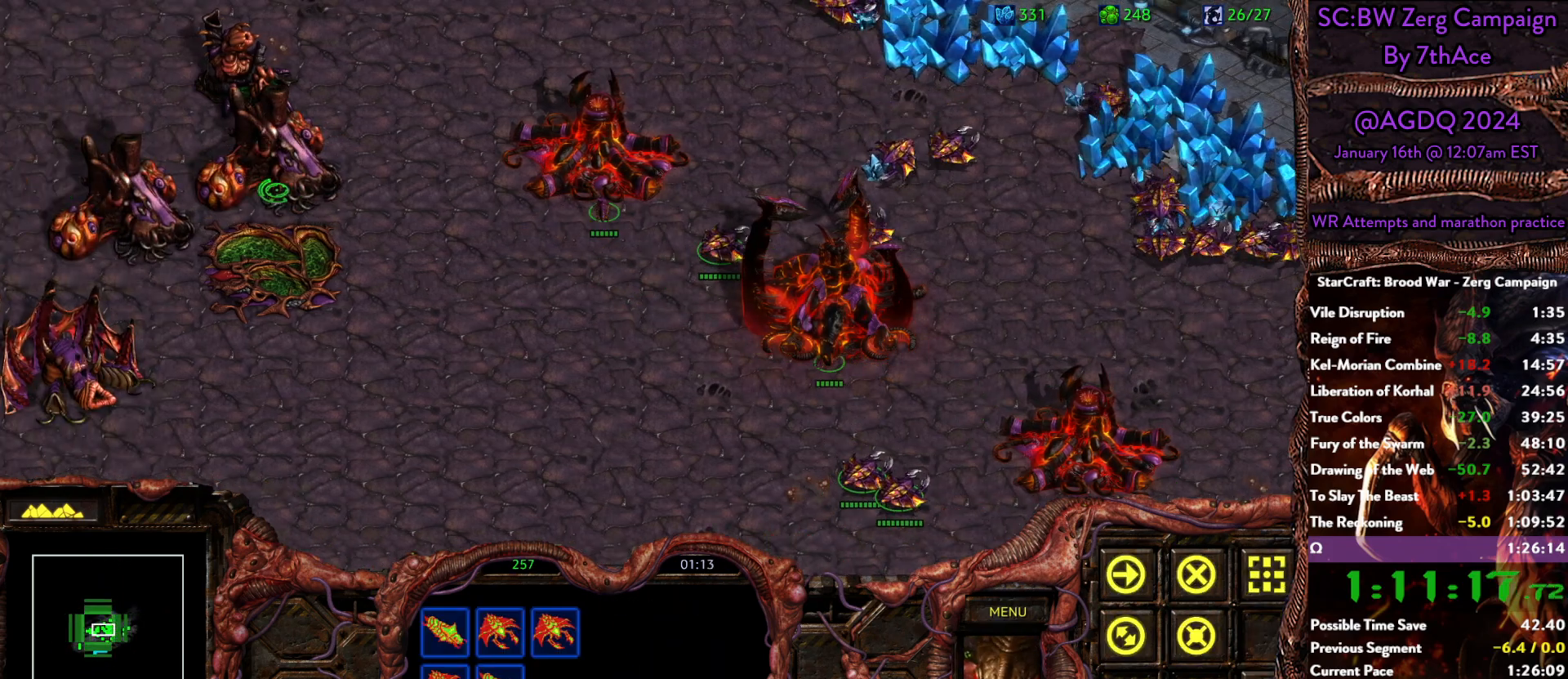
{"keys": [], "mouse": ["left"], "events": [[167, "mouse_left", "down"], [267, "mouse_left", "up"], [367, "a", "down"], [450, "mouse_left", "down"], [500, "a", "up"]]}
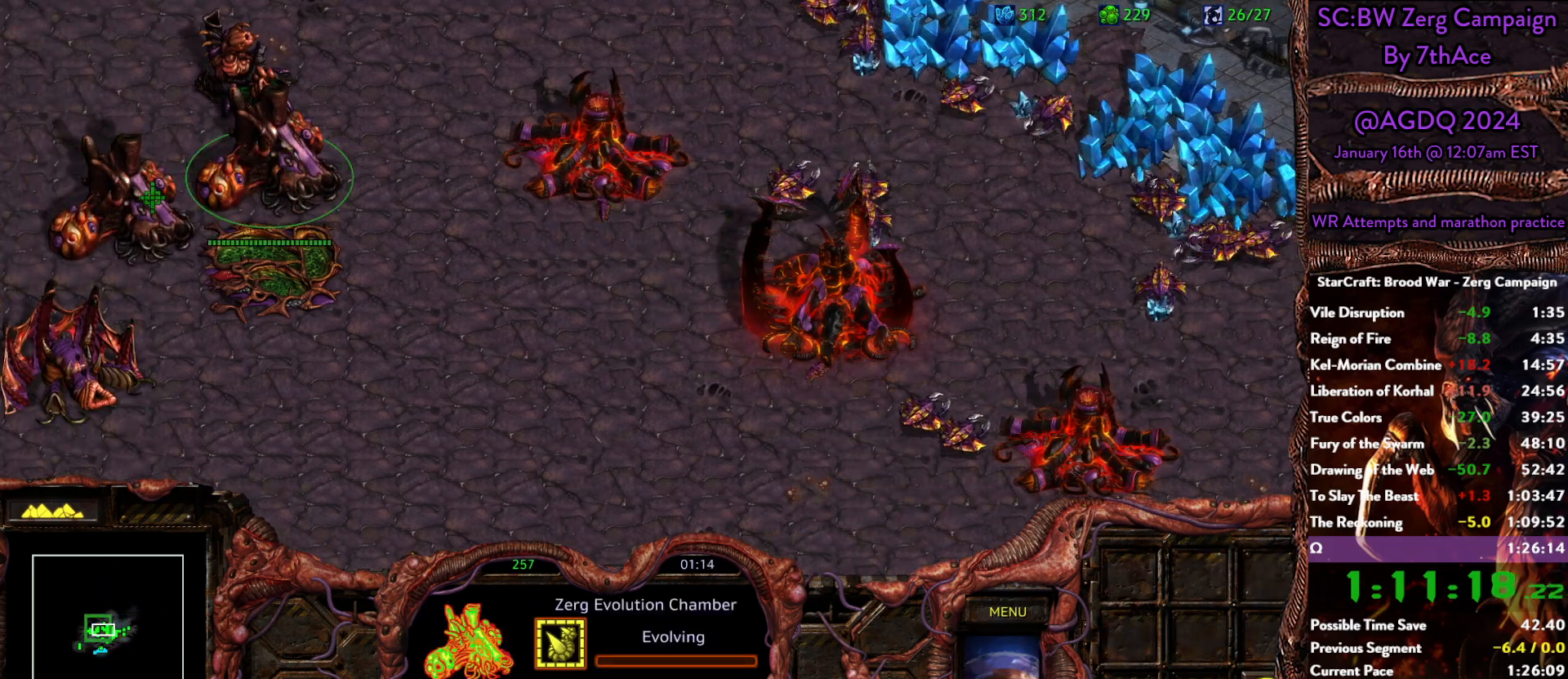
{"keys": [], "mouse": [], "events": [[50, "mouse_left", "up"], [233, "c", "down"], [283, "c", "up"], [367, "c", "down"], [467, "c", "up"]]}
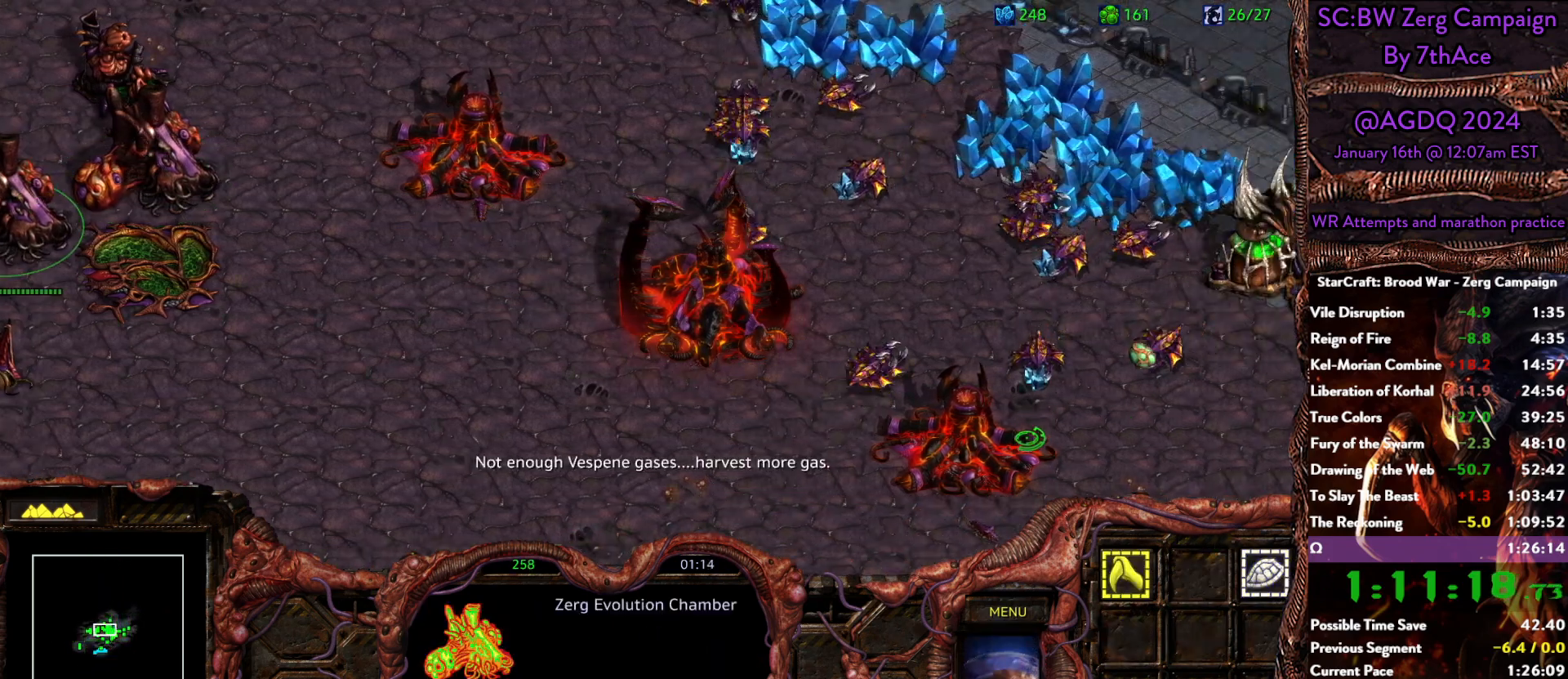
{"keys": ["c"], "mouse": [], "events": [[17, "c", "down"], [100, "c", "up"], [150, "c", "down"], [250, "c", "up"], [350, "c", "down"], [383, "c", "up"], [483, "c", "down"]]}
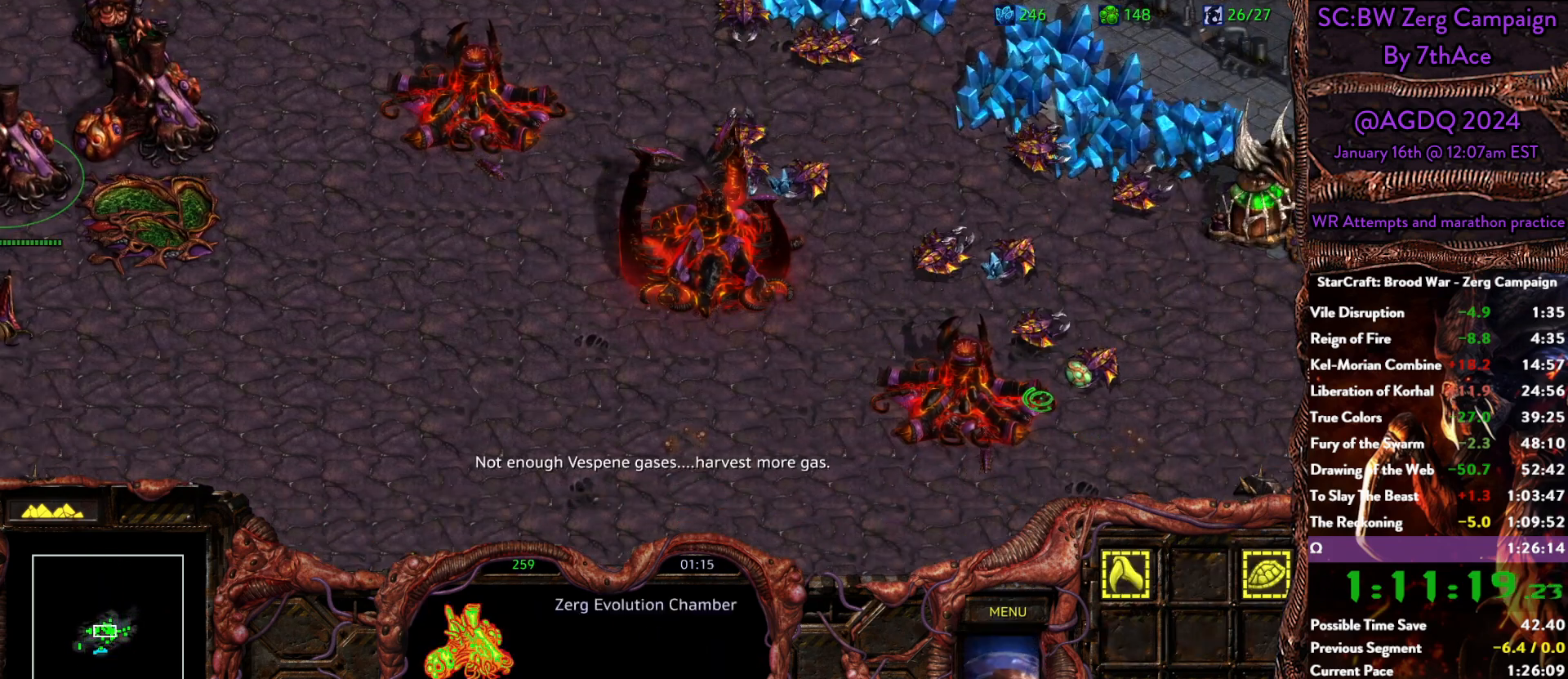
{"keys": ["c"], "mouse": [], "events": [[83, "c", "up"], [117, "c", "down"], [217, "c", "up"], [317, "c", "down"], [400, "c", "up"], [450, "c", "down"]]}
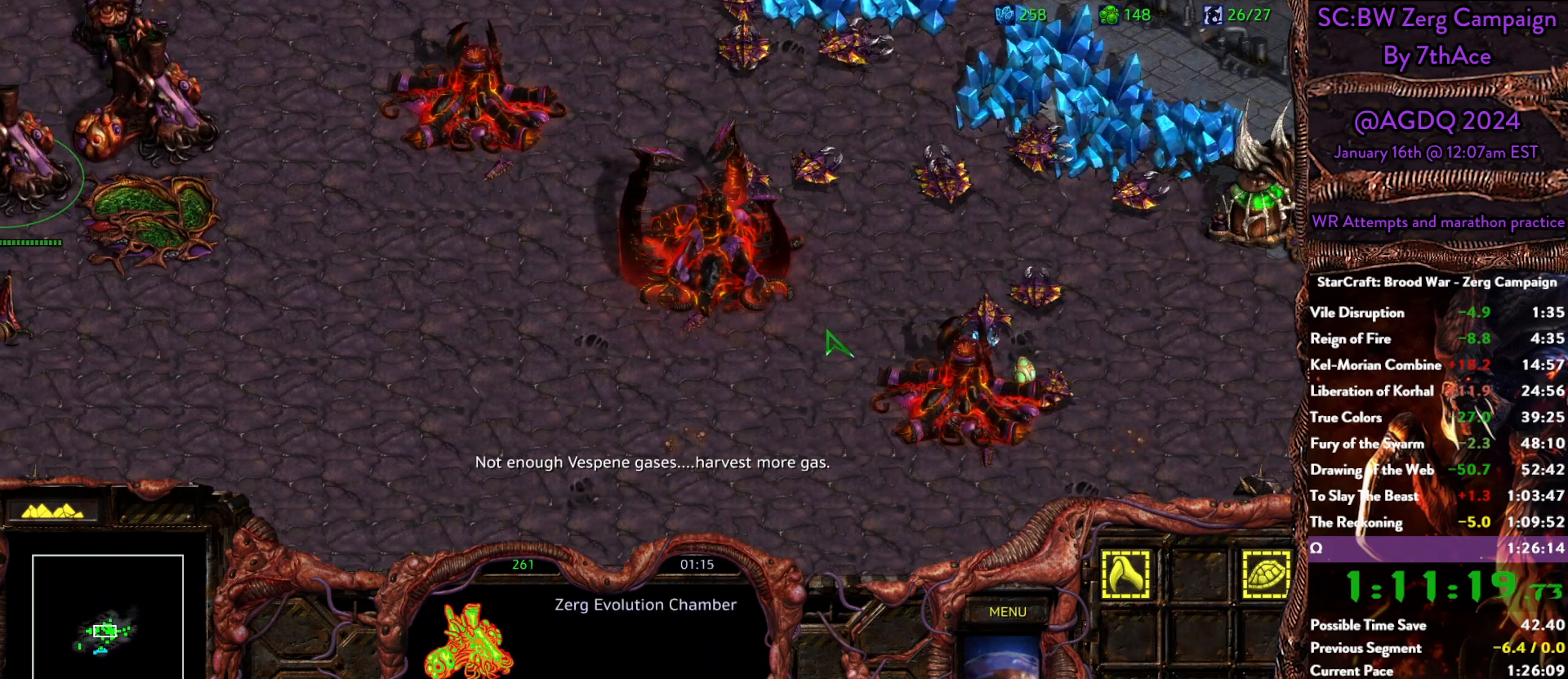
{"keys": ["c"], "mouse": [], "events": [[50, "c", "up"], [133, "c", "down"], [233, "c", "up"], [283, "c", "down"], [417, "c", "up"], [467, "c", "down"]]}
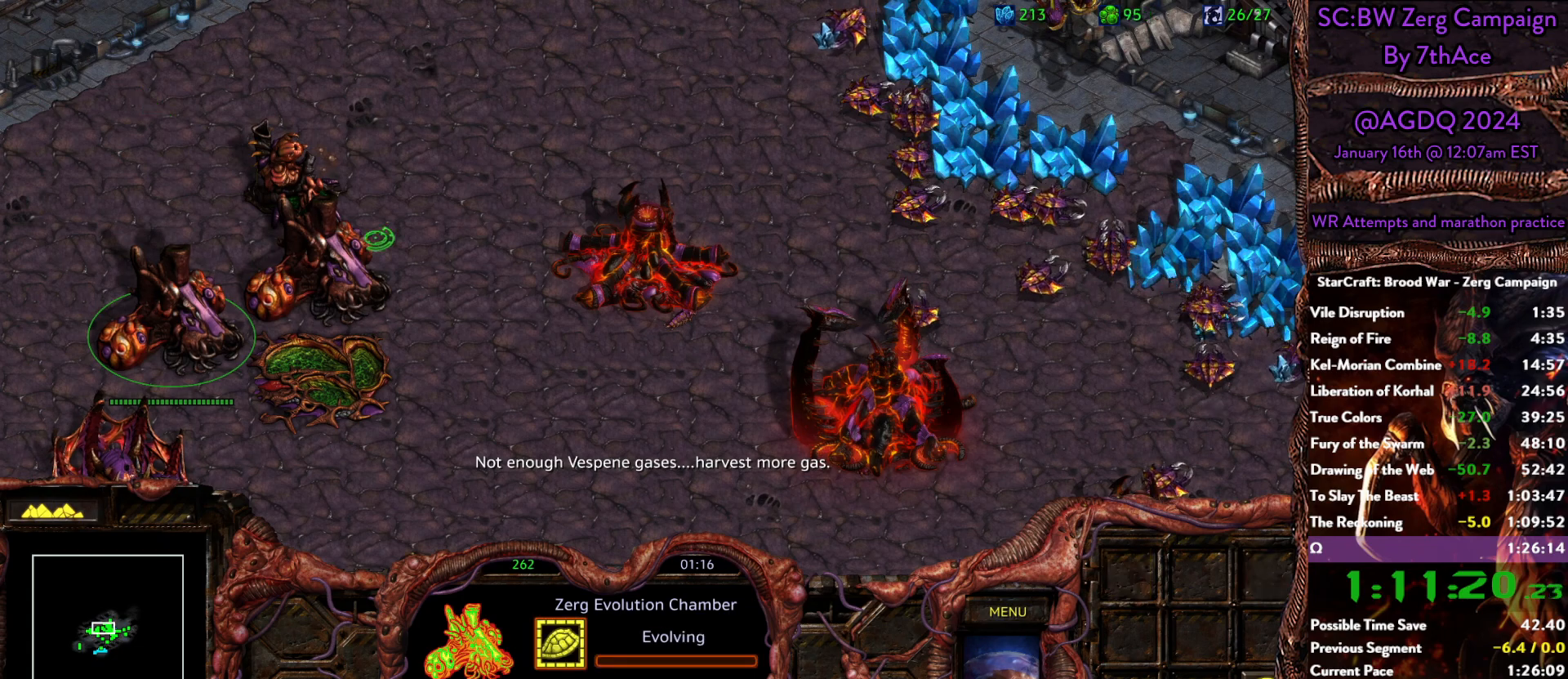
{"keys": ["a"], "mouse": []}
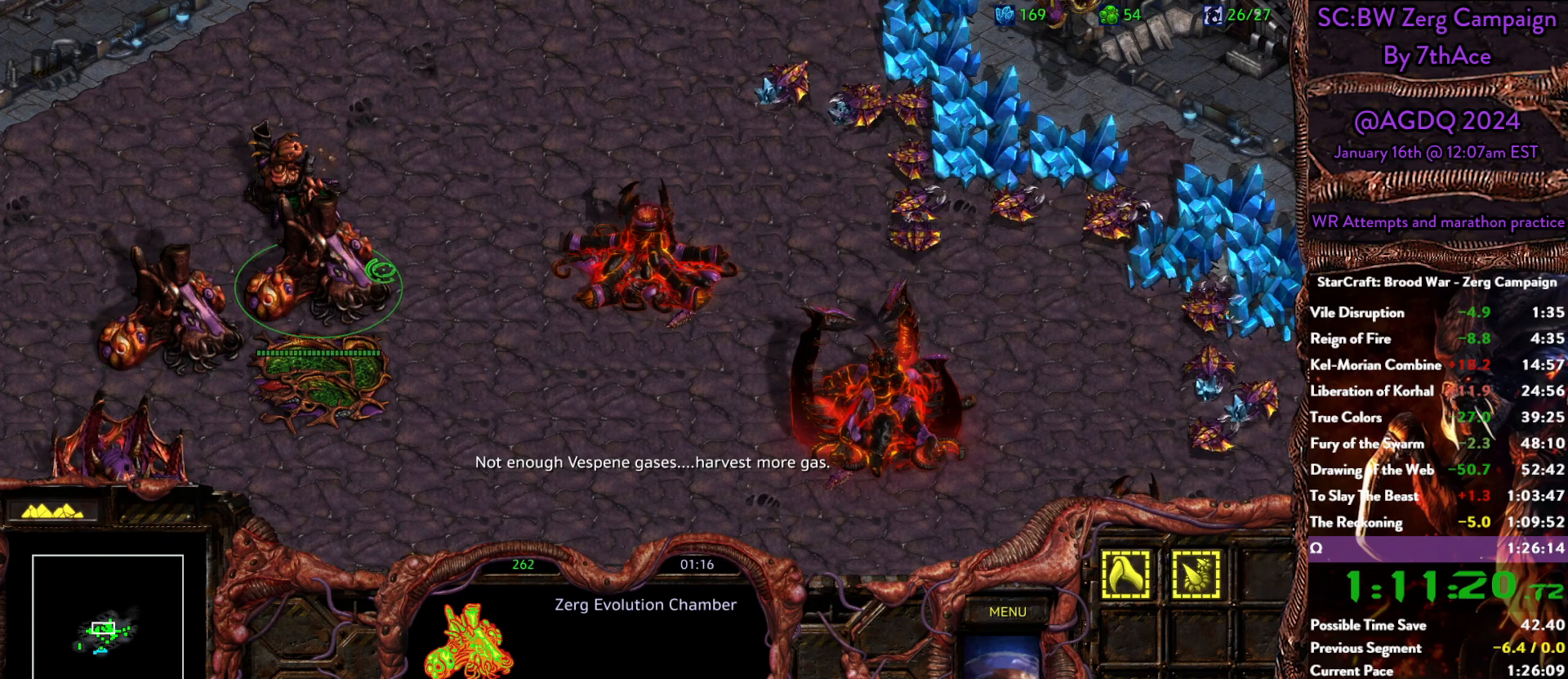
{"keys": [], "mouse": [], "events": [[83, "a", "up"]]}
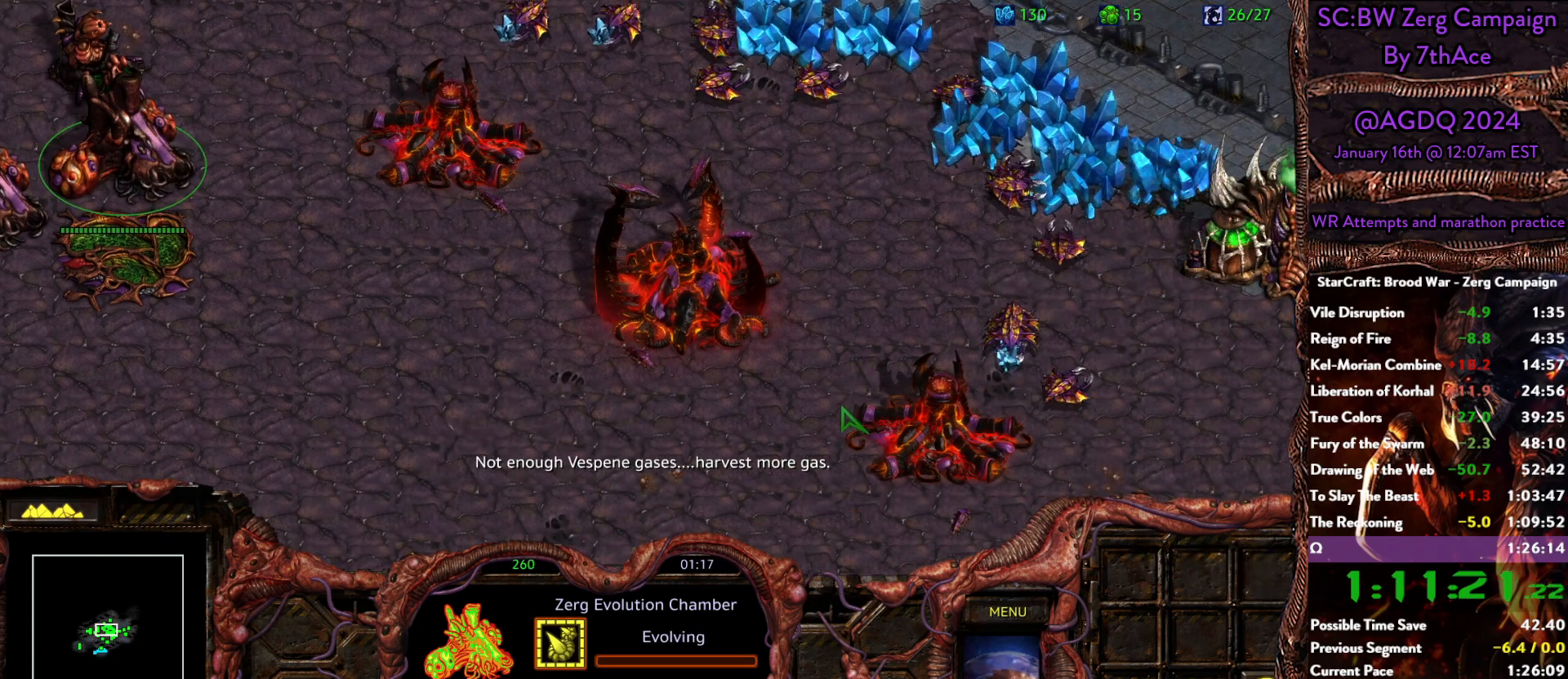
{"keys": [], "mouse": [], "events": [[50, "mouse_left", "down"], [100, "mouse_left", "up"], [333, "mouse_left", "down"], [417, "mouse_left", "up"]]}
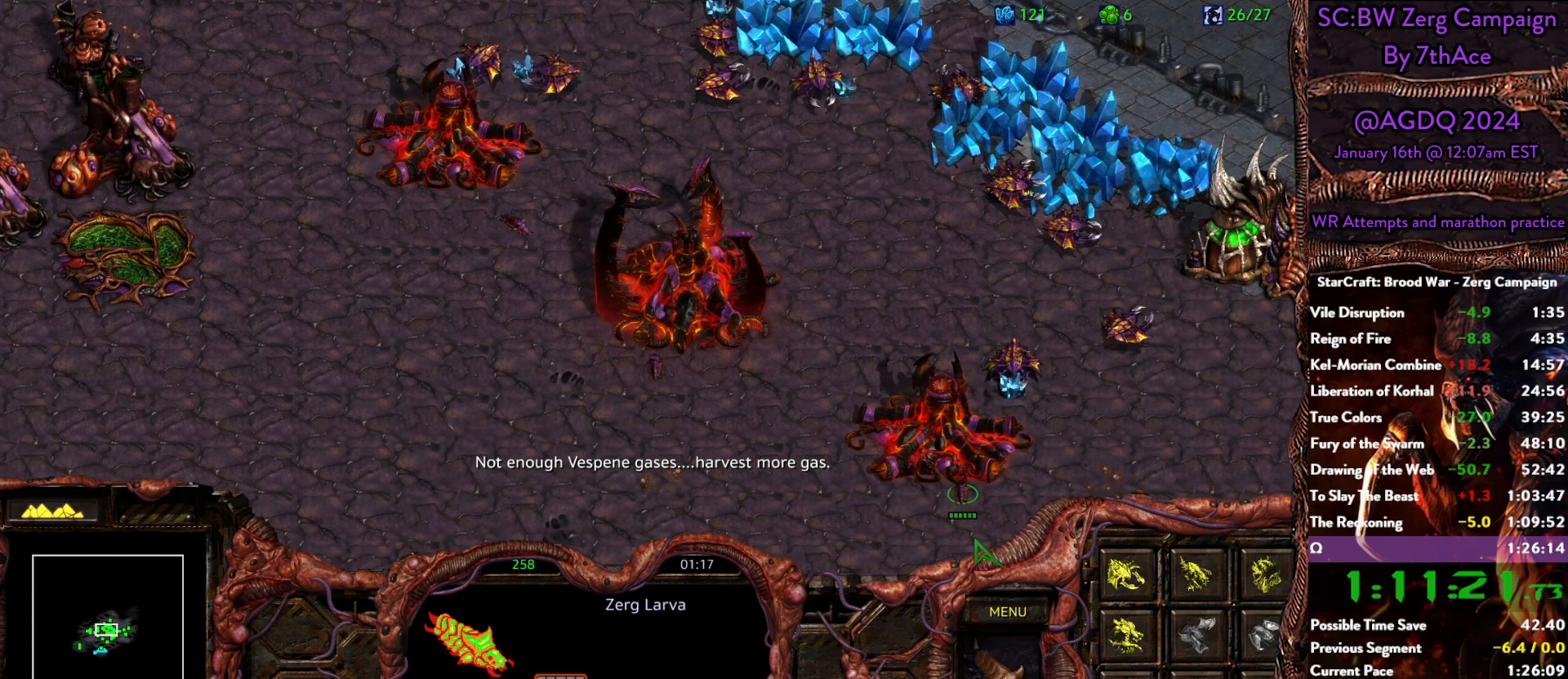
{"keys": [], "mouse": [], "events": [[250, "mouse_left", "down"], [350, "mouse_left", "up"]]}
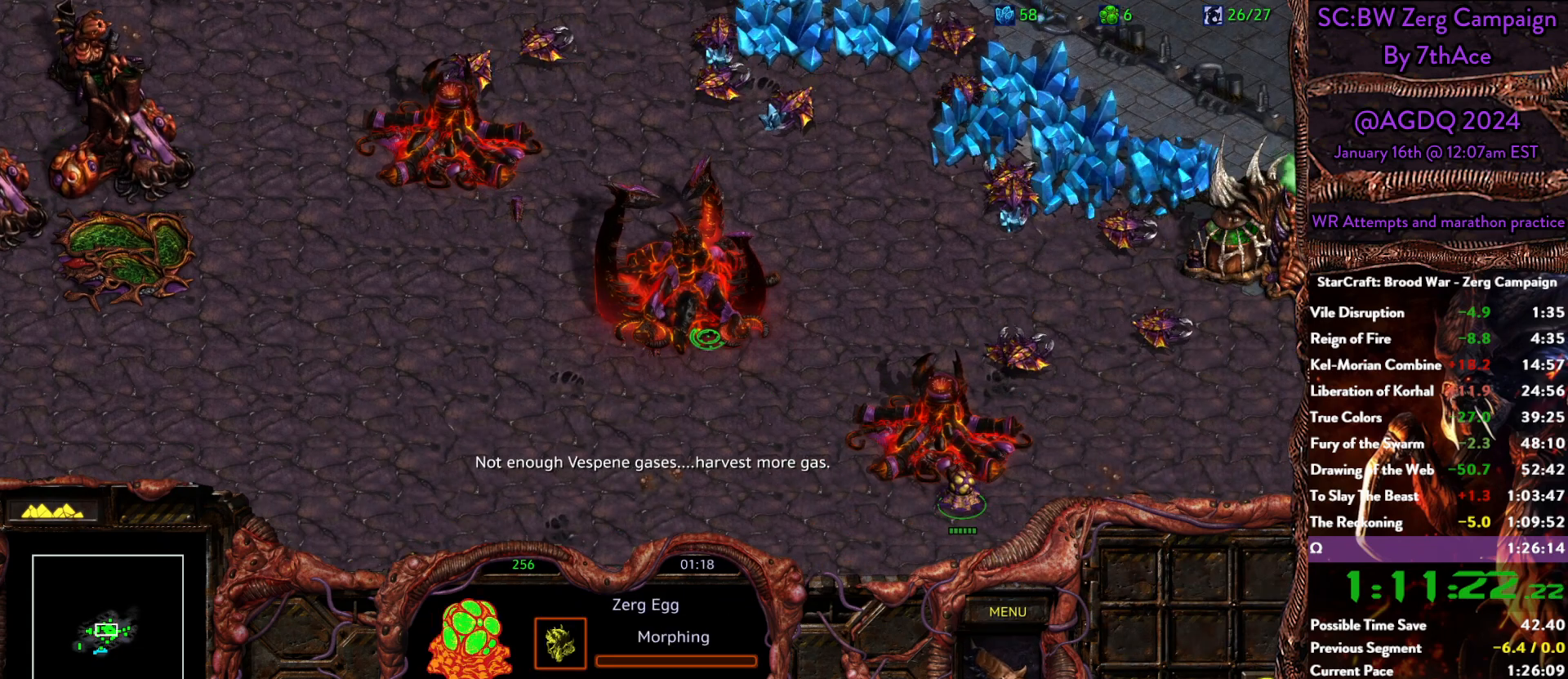
{"keys": [], "mouse": [], "events": [[33, "mouse_left", "down"], [133, "mouse_left", "up"], [267, "d", "down"], [317, "d", "up"], [400, "d", "down"], [500, "d", "up"]]}
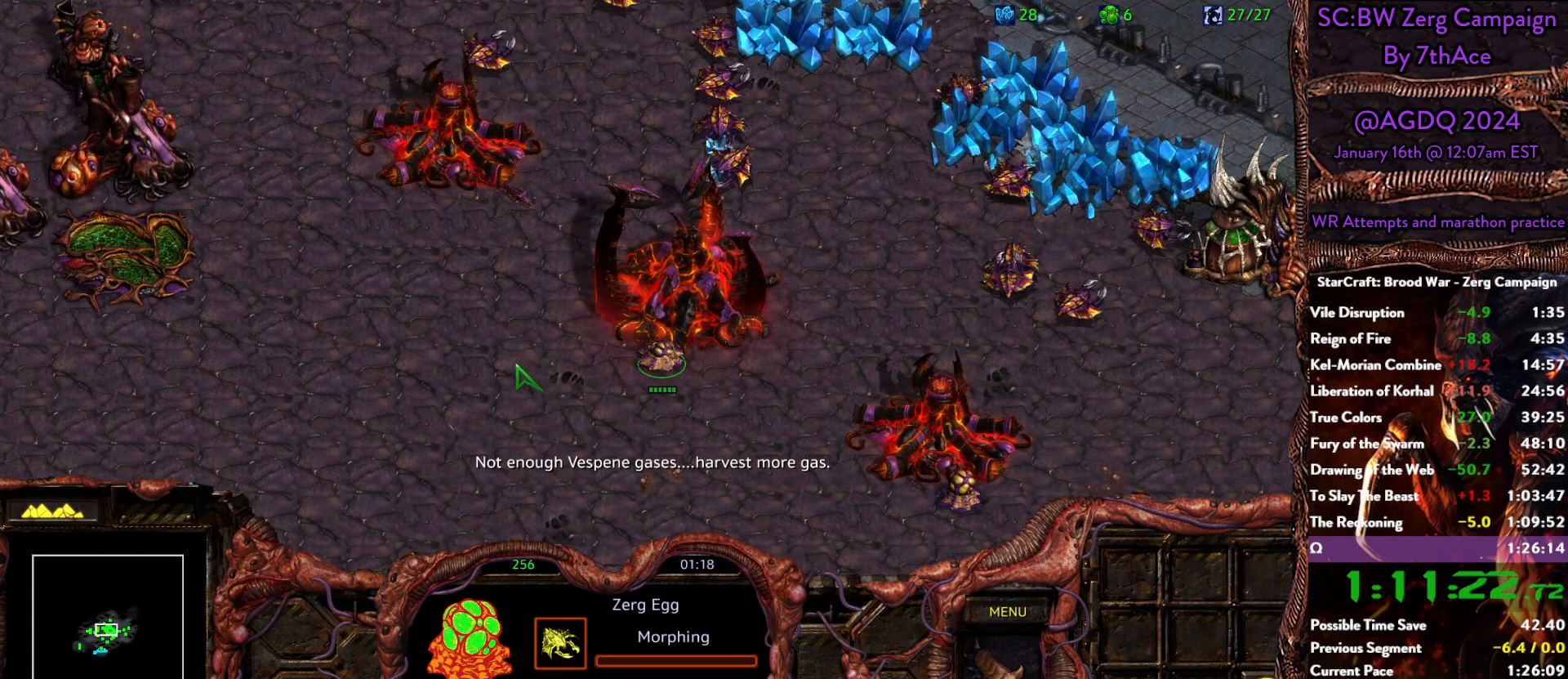
{"keys": [], "mouse": [], "events": [[100, "d", "down"], [183, "d", "up"], [283, "d", "down"], [333, "d", "up"]]}
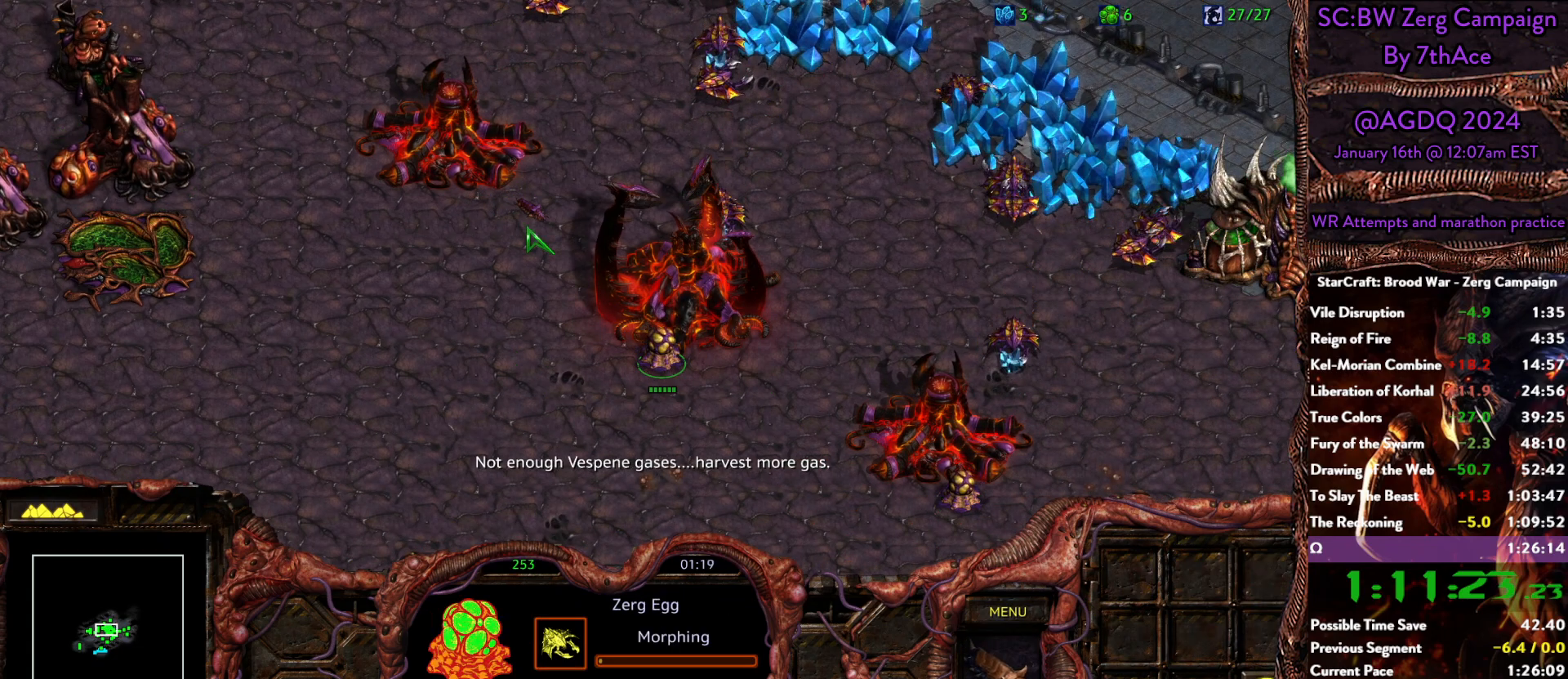
{"keys": [], "mouse": [], "events": [[250, "mouse_left", "down"], [350, "mouse_left", "up"]]}
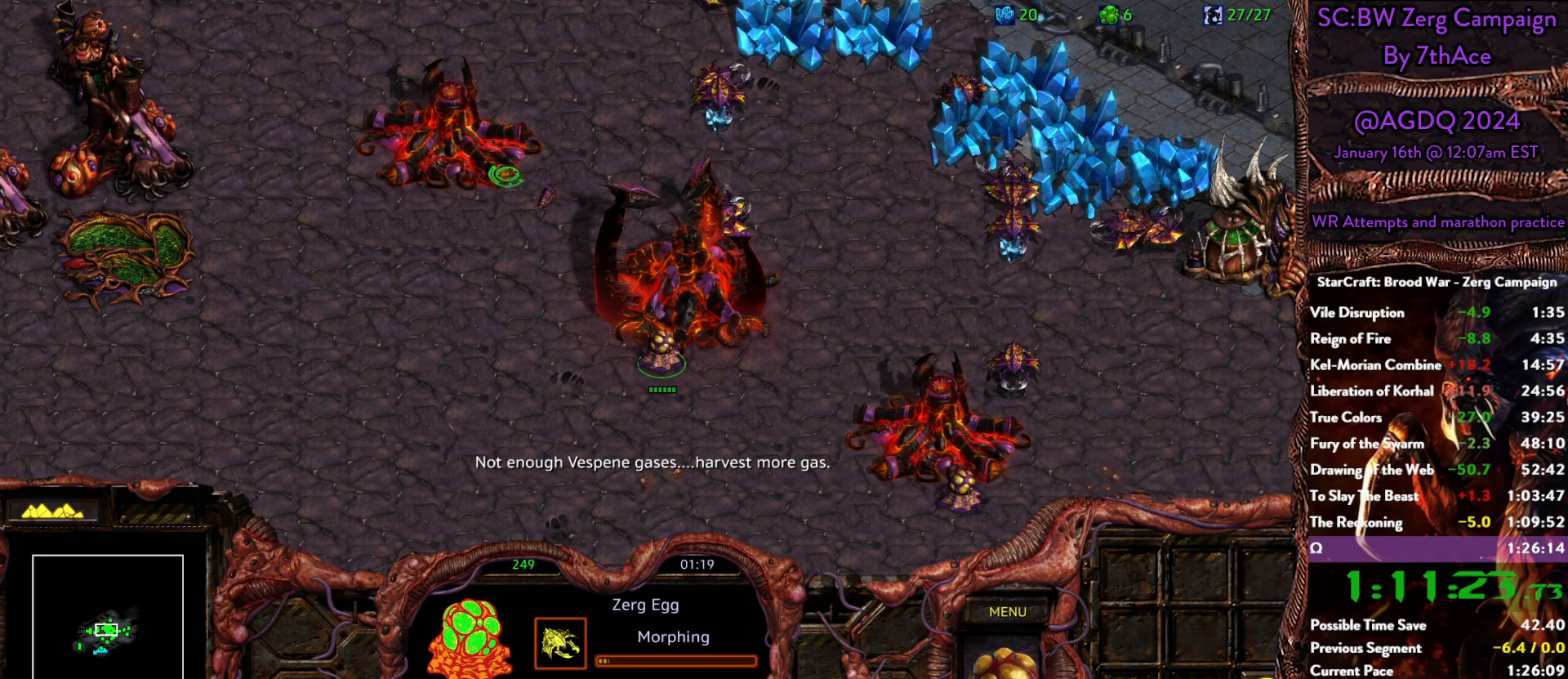
{"keys": [], "mouse": ["left"], "events": [[133, "mouse_left", "down"], [217, "mouse_left", "up"], [500, "mouse_left", "down"]]}
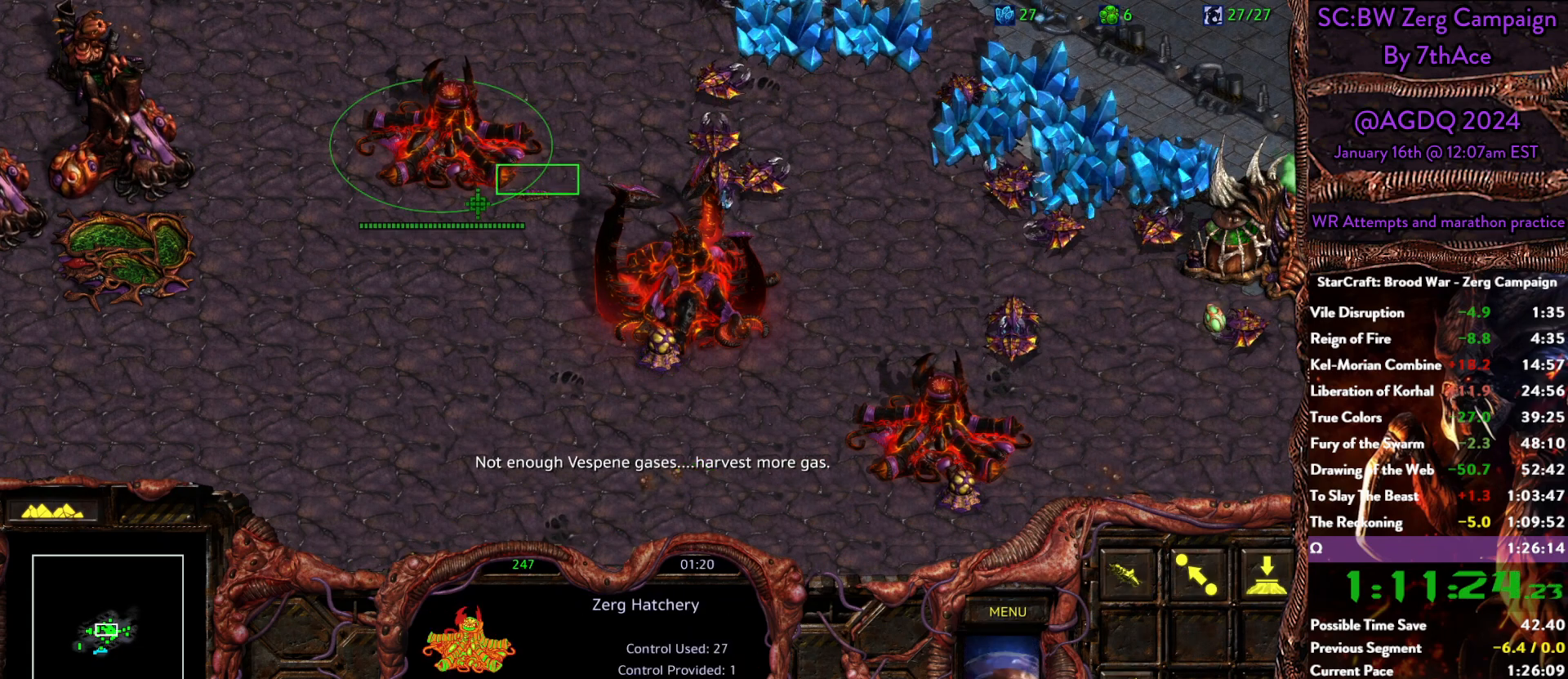
{"keys": [], "mouse": [], "events": [[50, "mouse_left", "up"]]}